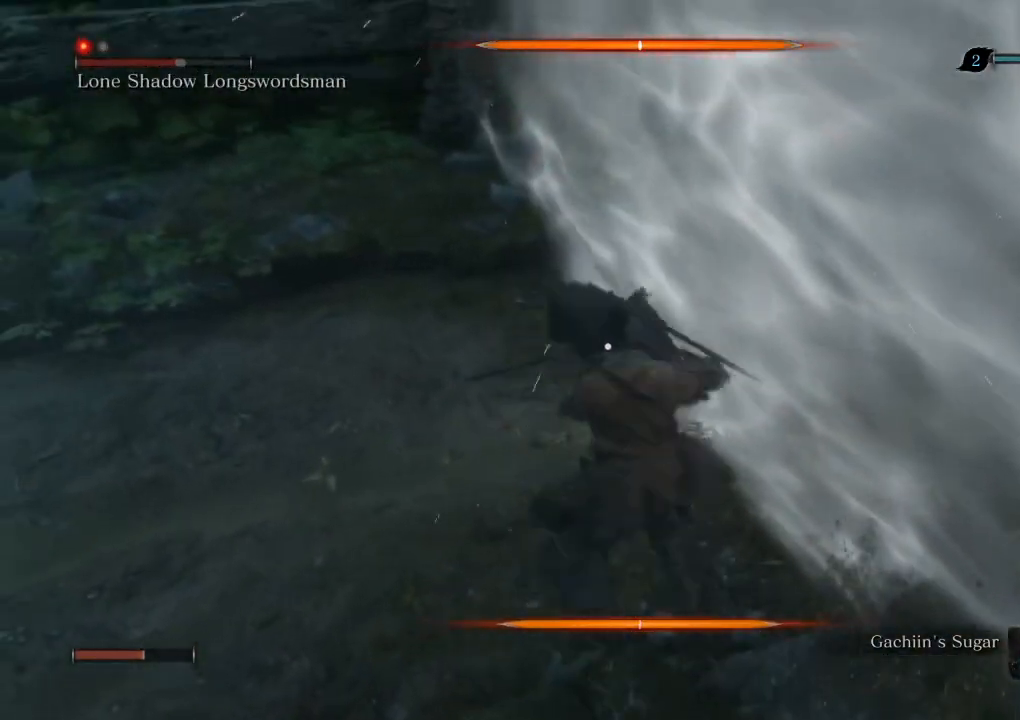
Gameplay with keyboard and mouse; each line is a JSON object with the keys and mouse buttons held at the frame after it. "events" lists presses ("down") and releases ("up") of "a", "d", "down", "e", "escape", "f", "left", "q", "r", "right", "s", "shift", "space", "tab", "up", "w", "x", "z", "mouse_left", "mouse_wheel", "mouse_right" and "mouse_mb4" between this image and that frame as [ms after this image, input, new state], when the widget could be followed in between. "mouse_left", "mouse_wheel", "mouse_right", "mouse_mb4" = the "left", "wheel", "right", "mb4" buttons of the "mouse" list. No other keys are recorded. "wheel" means that the mouse wheel is clicked or scrolled. Mouse movement is not recorded.
{"keys": ["tab"], "mouse": [], "events": [[483, "tab", "down"]]}
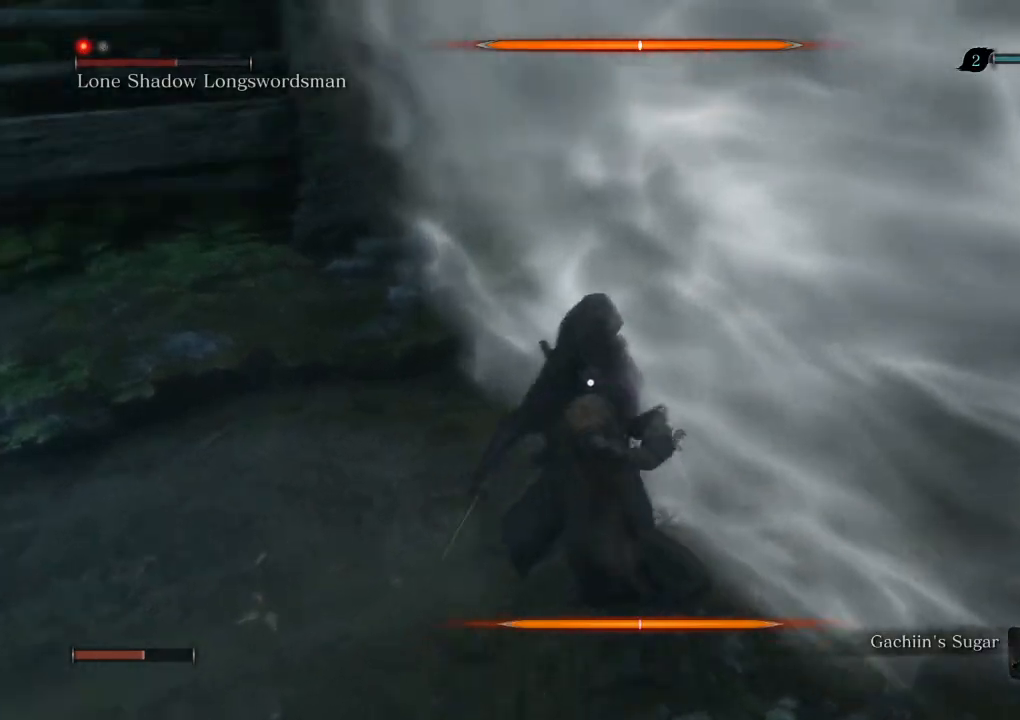
{"keys": ["w"], "mouse": [], "events": [[50, "tab", "up"], [433, "w", "down"]]}
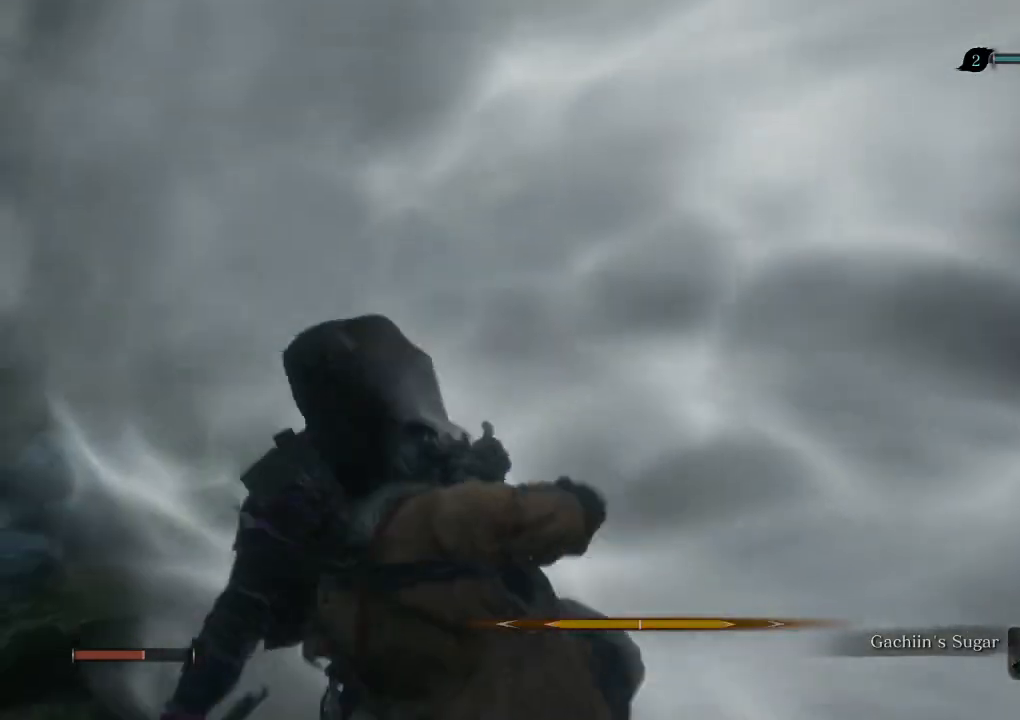
{"keys": ["shift", "w"], "mouse": ["mb4"], "events": [[117, "mouse_mb4", "down"], [117, "shift", "down"]]}
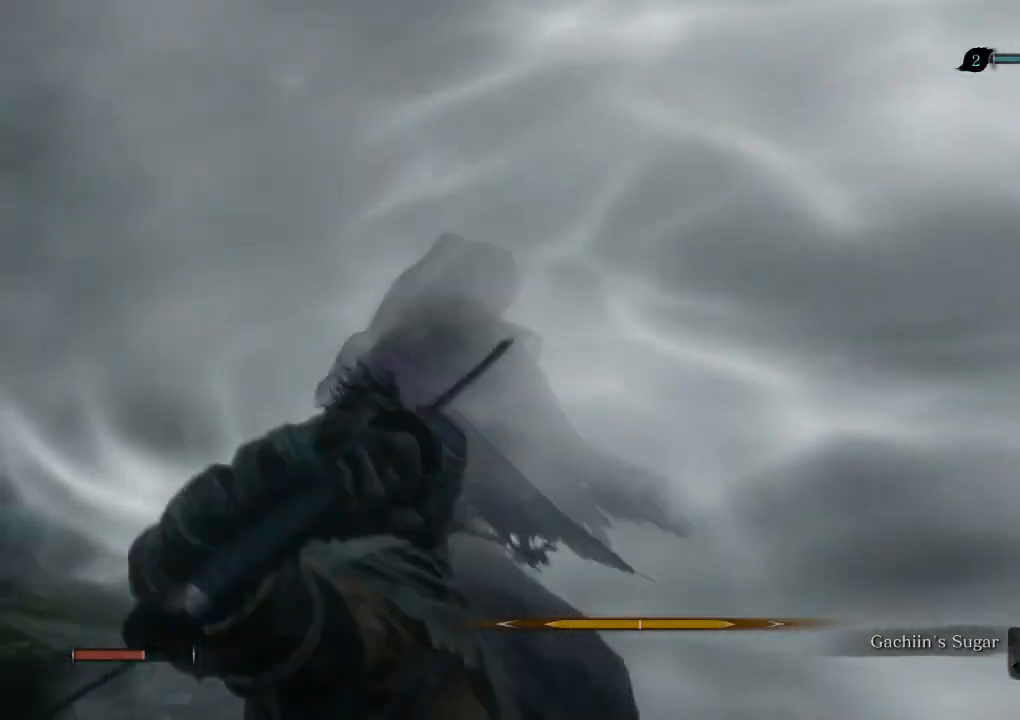
{"keys": ["shift", "w"], "mouse": ["mb4"], "events": [[183, "e", "down"], [267, "e", "up"], [383, "e", "down"], [467, "e", "up"]]}
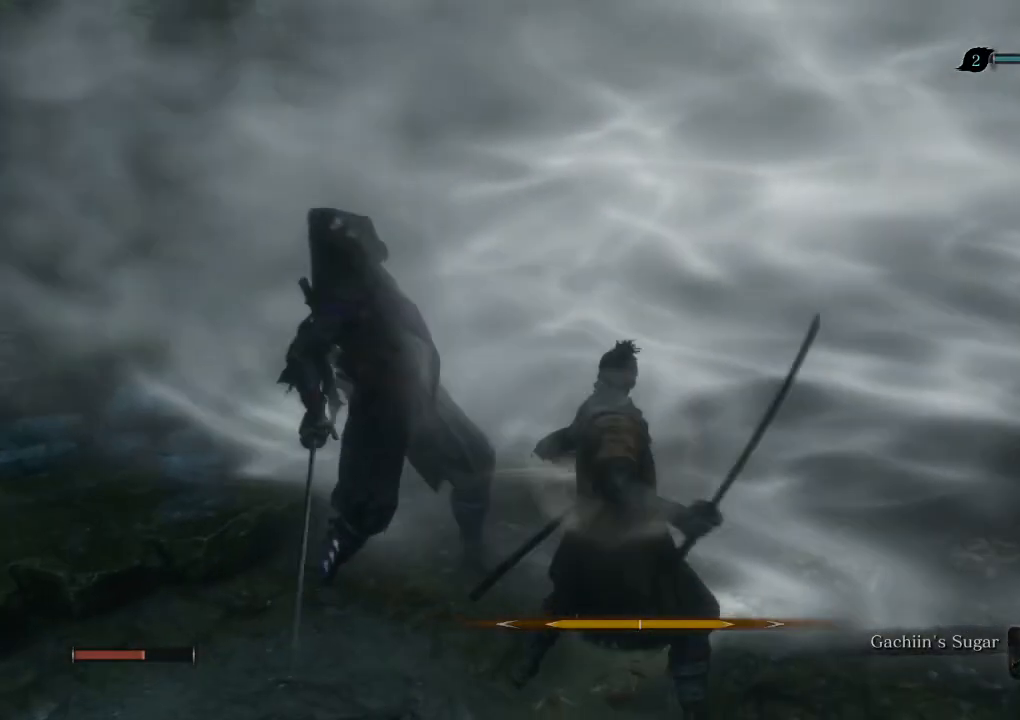
{"keys": ["e", "shift", "w"], "mouse": ["mb4"], "events": [[83, "e", "down"], [150, "e", "up"], [267, "e", "down"], [350, "e", "up"], [450, "e", "down"]]}
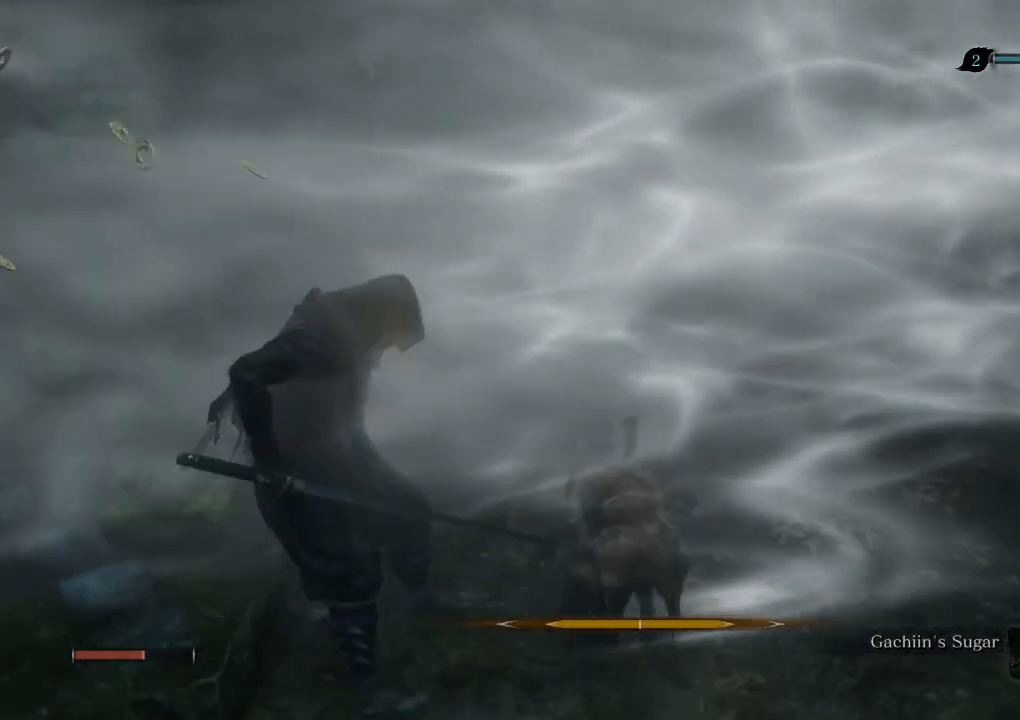
{"keys": ["shift", "w"], "mouse": ["mb4"], "events": [[50, "e", "up"], [150, "e", "down"], [233, "e", "up"], [350, "e", "down"], [417, "e", "up"]]}
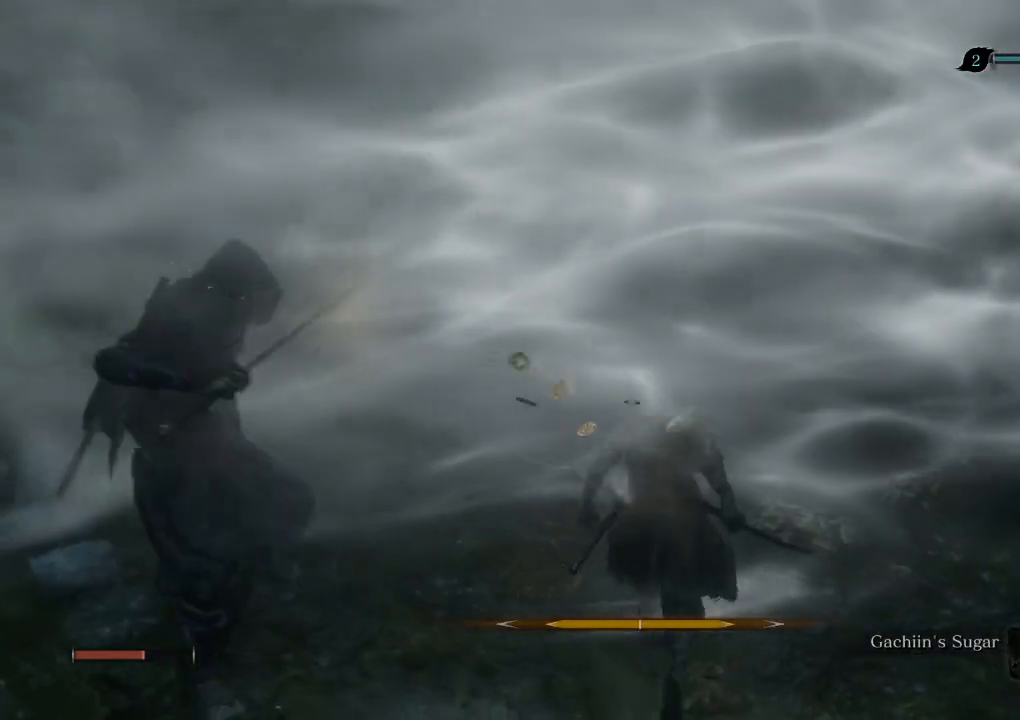
{"keys": ["e", "shift", "w"], "mouse": ["mb4"], "events": [[50, "e", "down"], [117, "e", "up"], [233, "e", "down"], [317, "e", "up"], [433, "e", "down"]]}
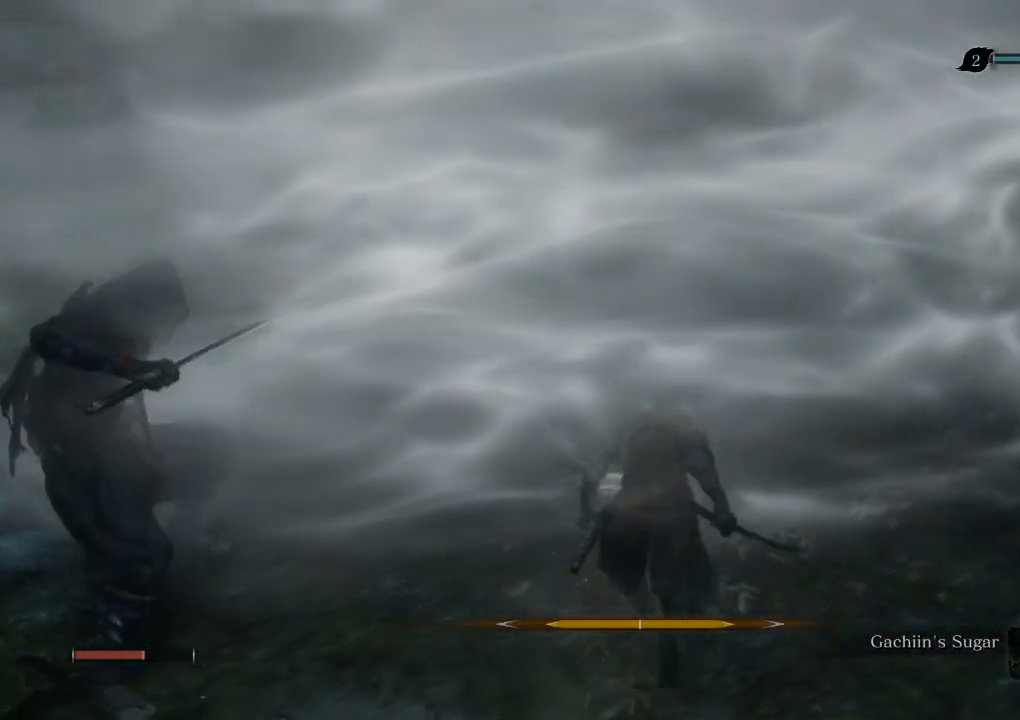
{"keys": ["shift", "w"], "mouse": ["mb4"], "events": [[33, "e", "up"], [133, "e", "down"], [233, "e", "up"], [333, "e", "down"], [417, "e", "up"]]}
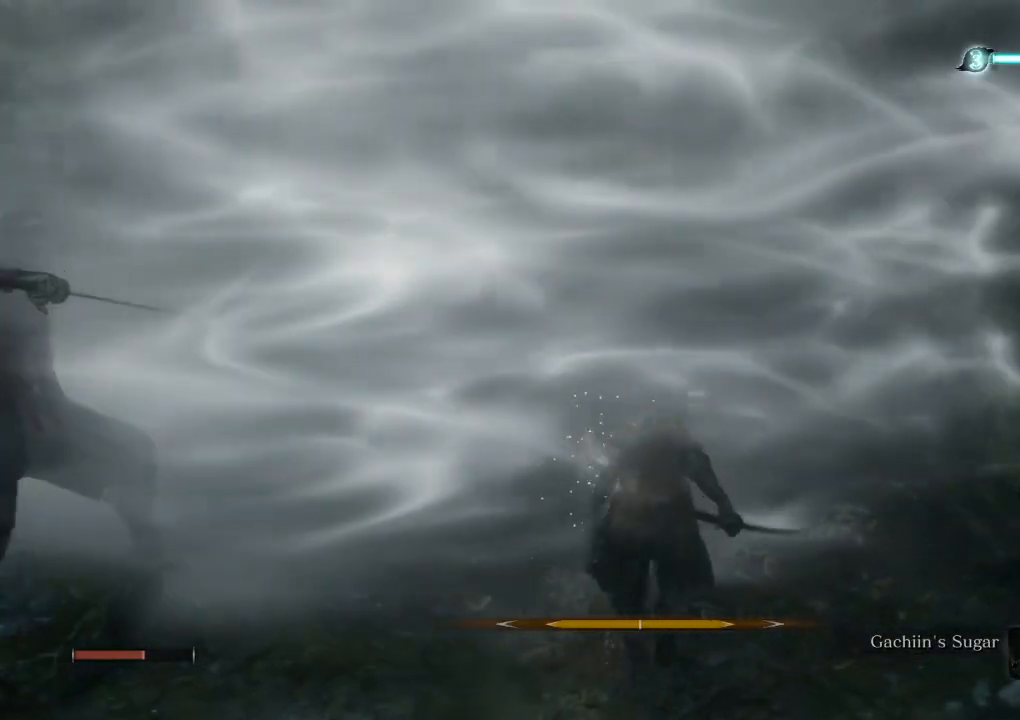
{"keys": ["e", "shift", "w"], "mouse": ["mb4"], "events": [[33, "e", "down"], [133, "e", "up"], [233, "e", "down"], [333, "e", "up"], [450, "e", "down"]]}
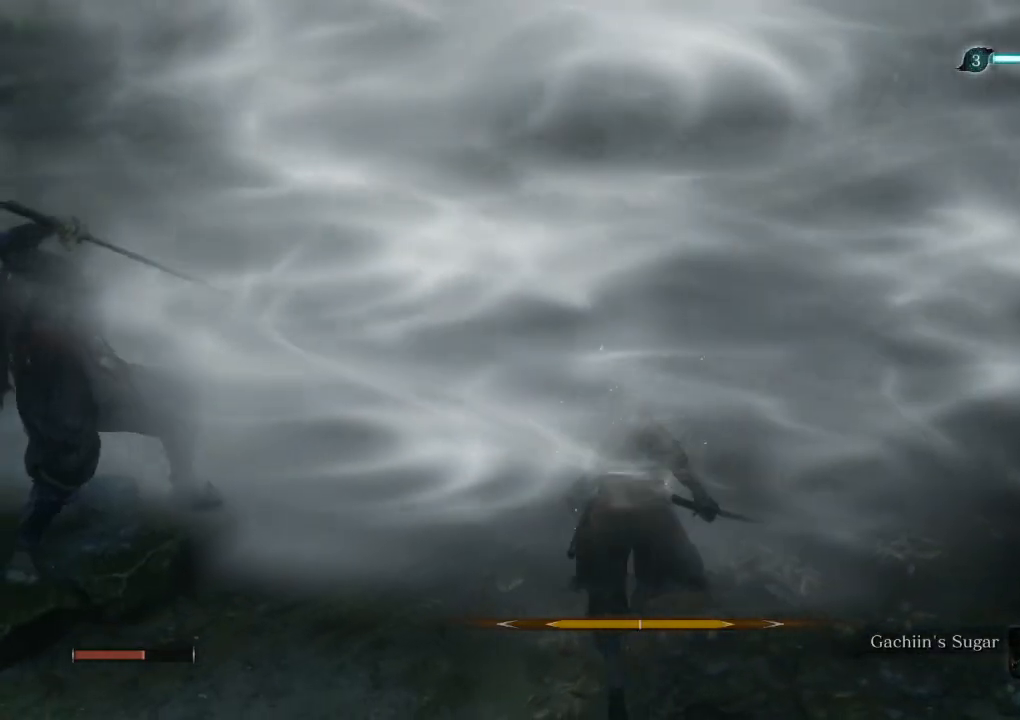
{"keys": ["shift", "w"], "mouse": ["mb4"], "events": [[50, "e", "up"], [150, "e", "down"], [250, "e", "up"], [367, "e", "down"], [450, "e", "up"]]}
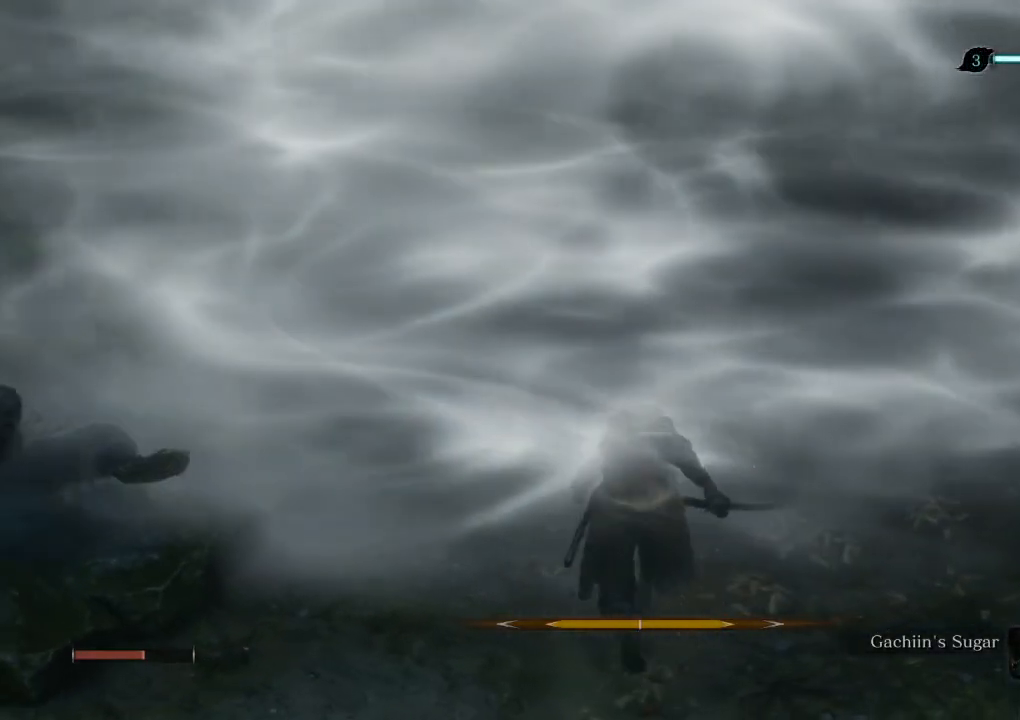
{"keys": ["e", "shift", "w"], "mouse": ["mb4"], "events": [[50, "e", "down"], [150, "e", "up"], [267, "e", "down"], [333, "e", "up"], [433, "e", "down"]]}
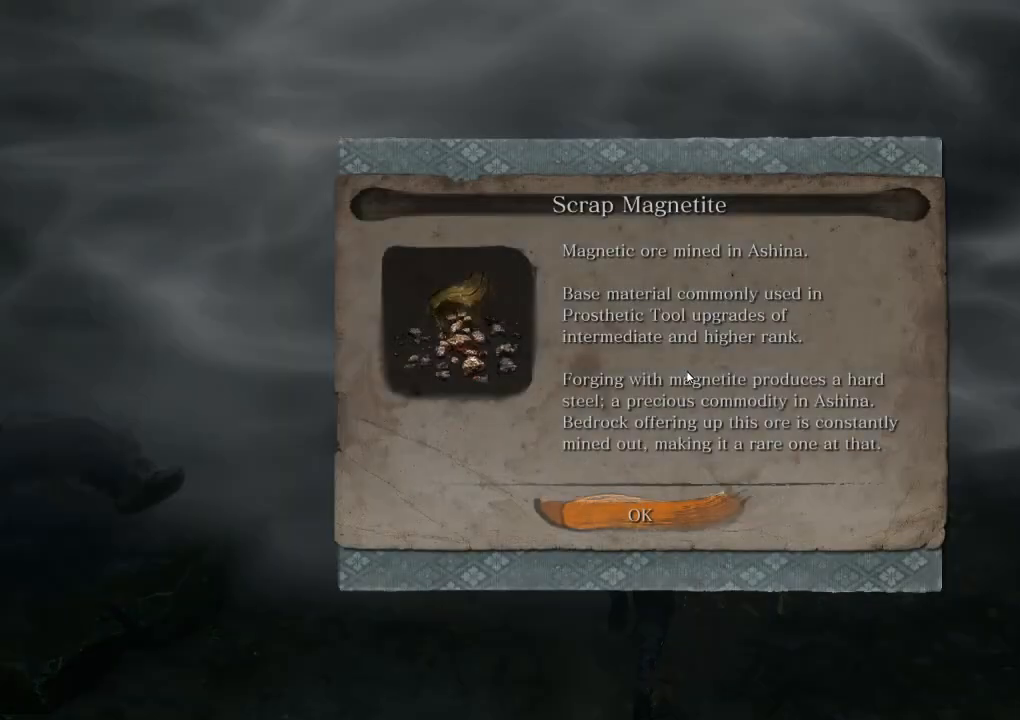
{"keys": ["shift", "w"], "mouse": ["mb4"], "events": [[33, "e", "up"], [117, "e", "down"], [217, "e", "up"], [317, "e", "down"], [417, "e", "up"]]}
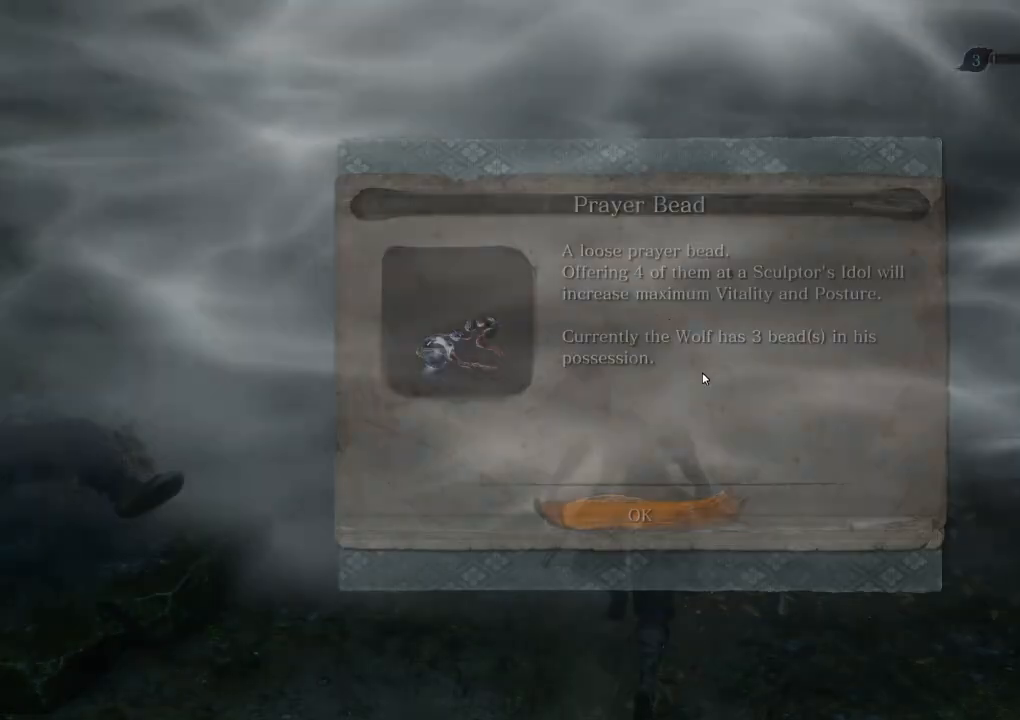
{"keys": ["shift", "w"], "mouse": ["mb4"], "events": [[17, "e", "down"], [117, "e", "up"], [217, "e", "down"], [300, "e", "up"], [400, "e", "down"], [483, "e", "up"]]}
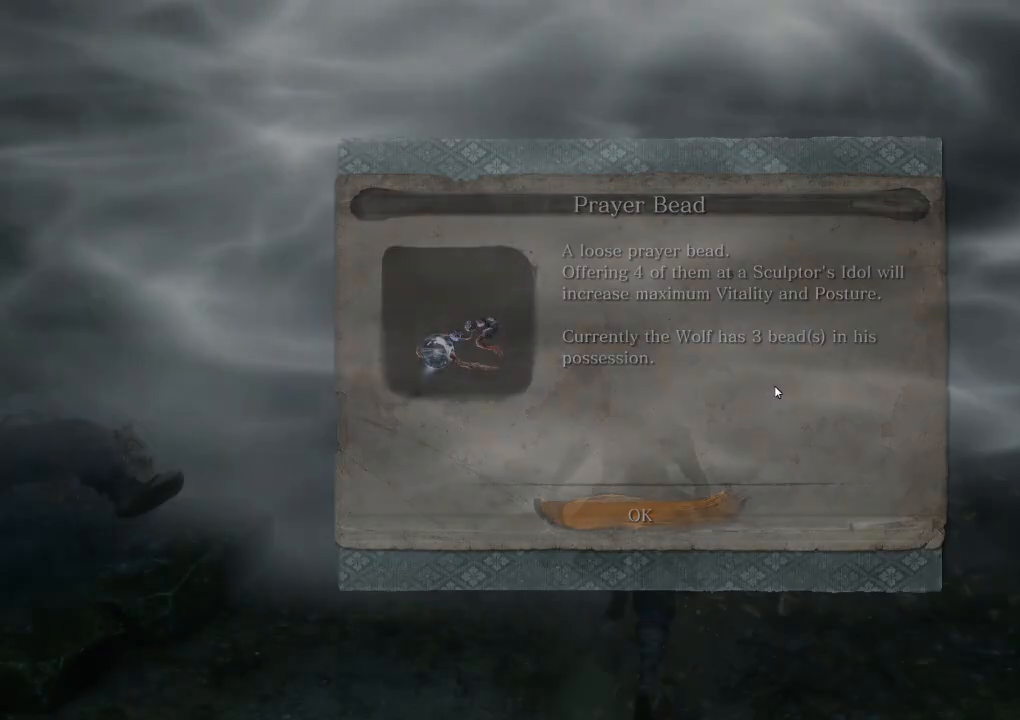
{"keys": ["e", "shift", "w"], "mouse": ["mb4"], "events": [[100, "e", "down"], [167, "e", "up"], [283, "e", "down"], [367, "e", "up"], [467, "e", "down"]]}
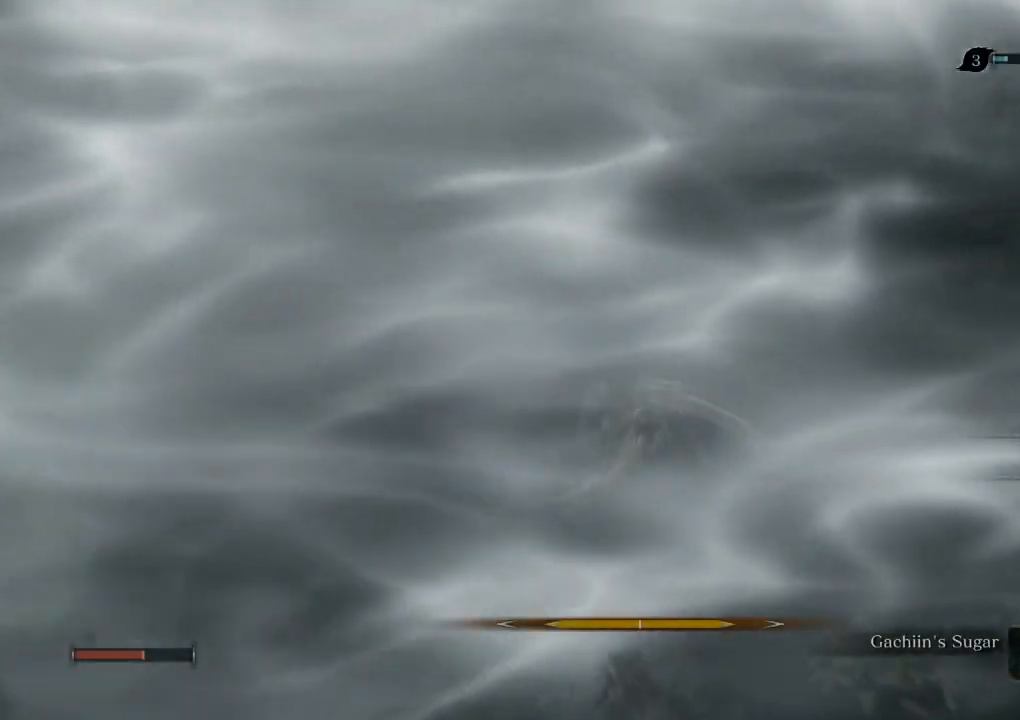
{"keys": ["shift", "w"], "mouse": ["mb4"], "events": [[83, "e", "up"], [150, "e", "down"], [267, "e", "up"]]}
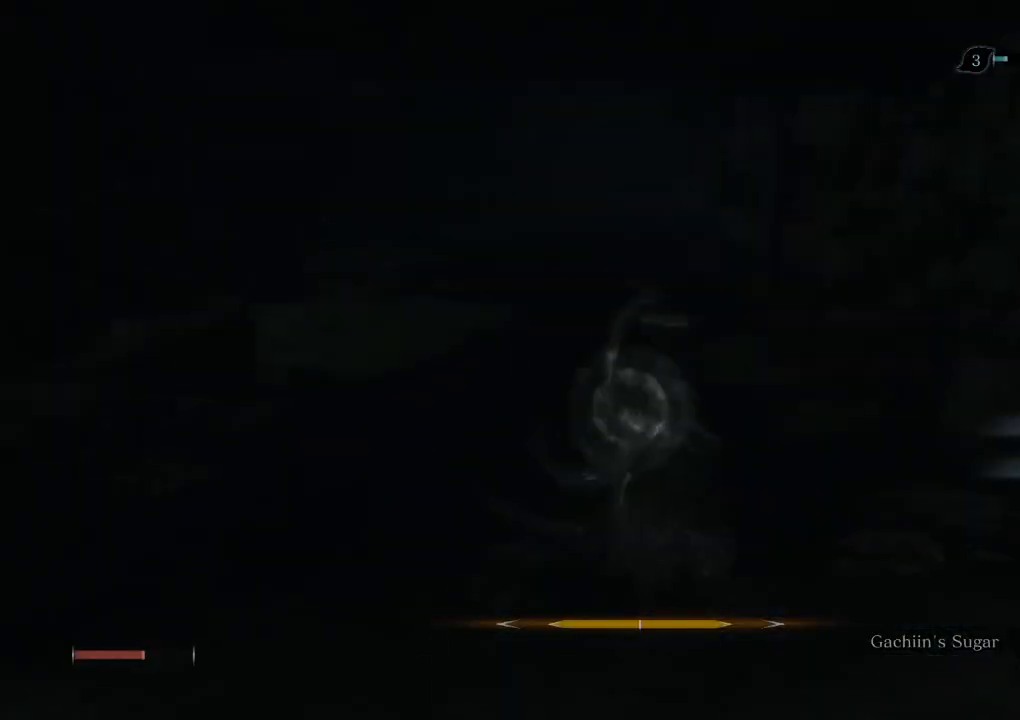
{"keys": ["w"], "mouse": [], "events": [[167, "mouse_mb4", "up"], [217, "shift", "up"], [367, "shift", "down"], [433, "shift", "up"]]}
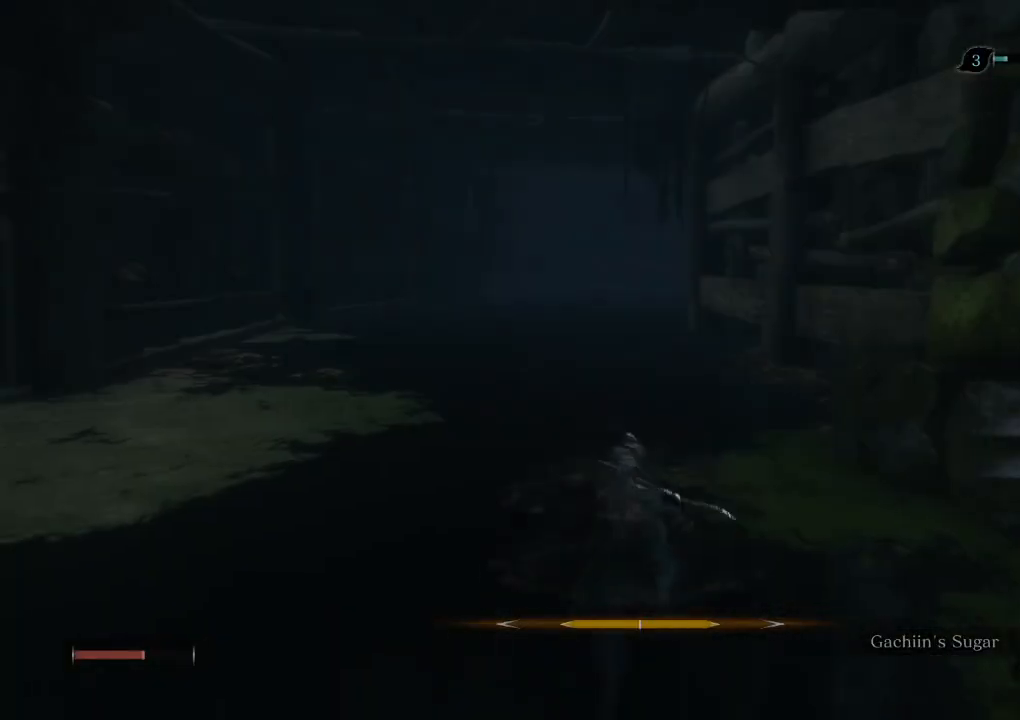
{"keys": ["w"], "mouse": [], "events": [[33, "shift", "down"], [133, "shift", "up"]]}
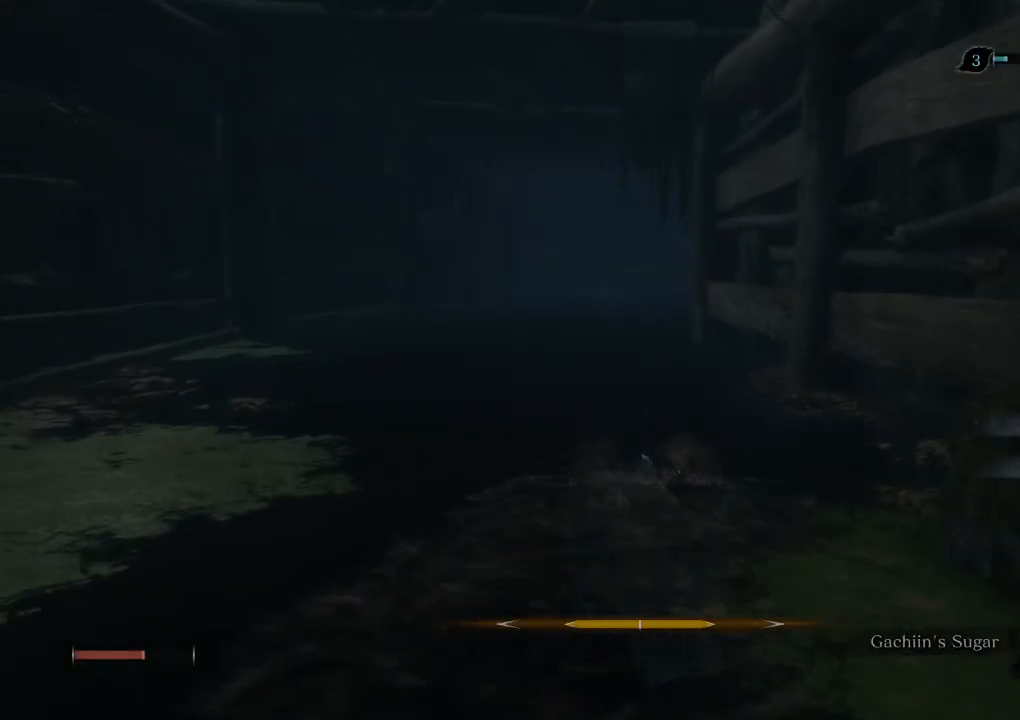
{"keys": ["w"], "mouse": [], "events": []}
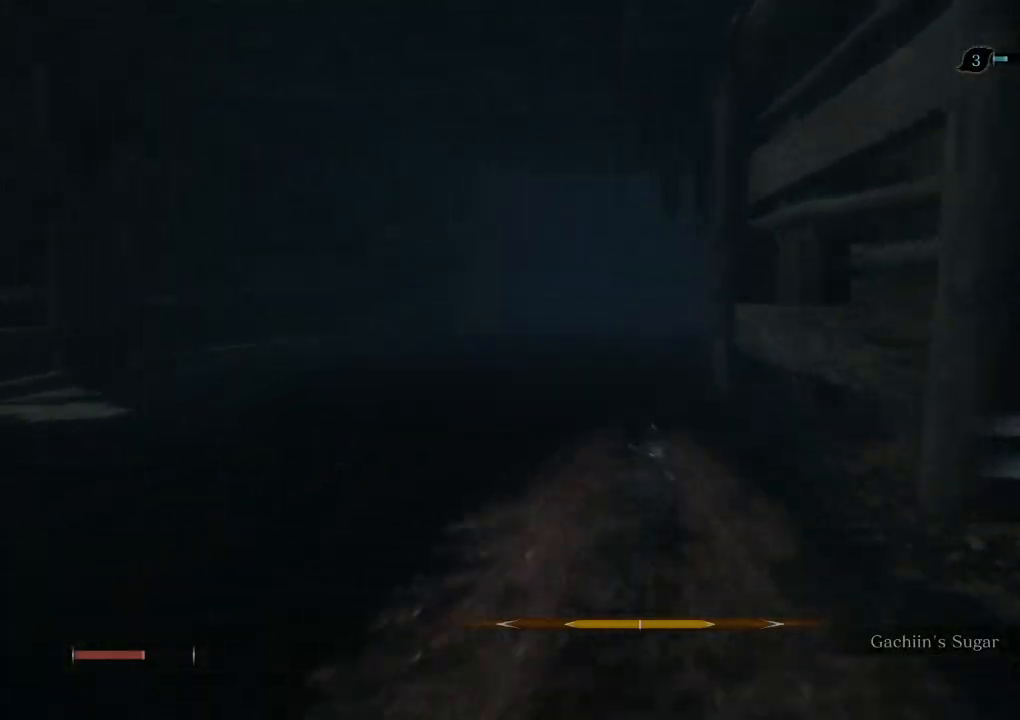
{"keys": ["w"], "mouse": [], "events": [[33, "shift", "down"], [150, "shift", "up"]]}
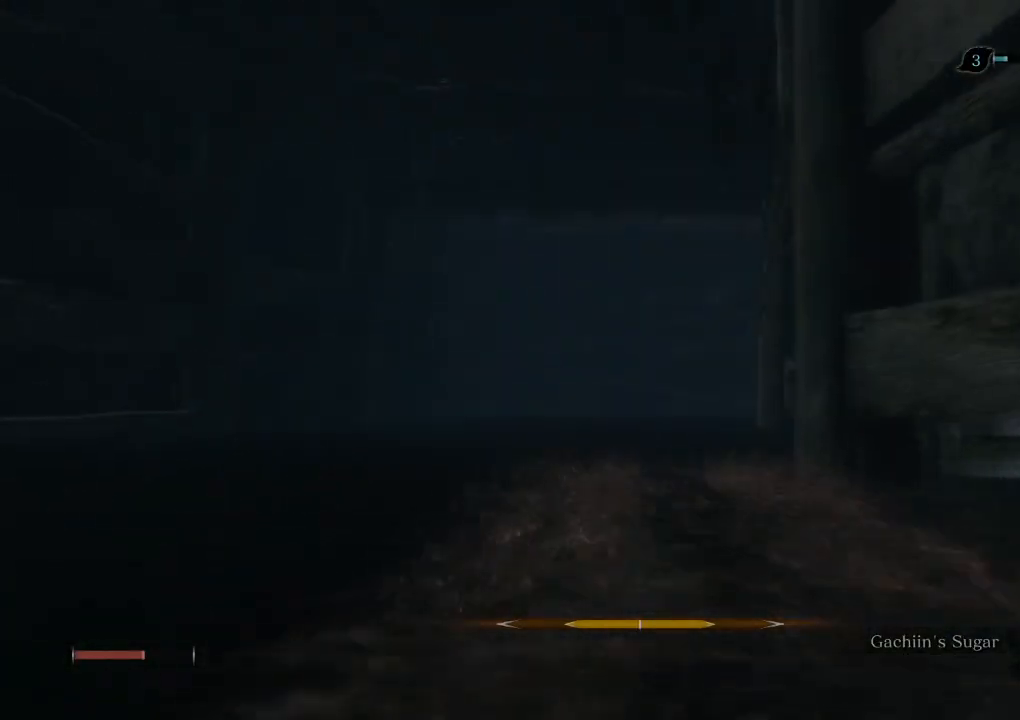
{"keys": ["w"], "mouse": [], "events": []}
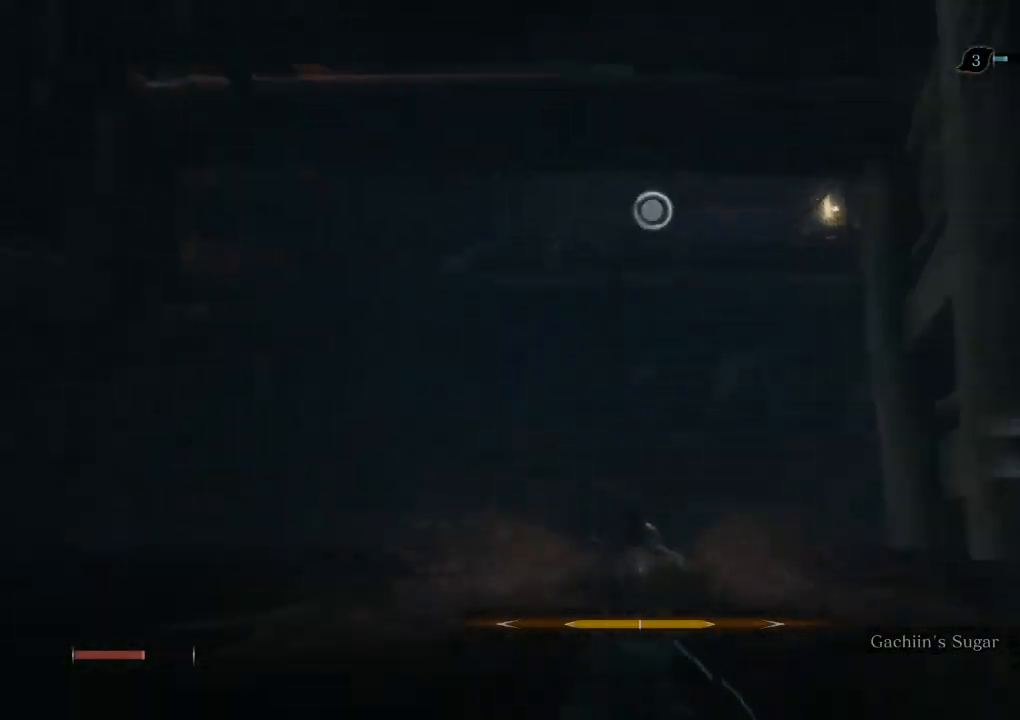
{"keys": ["w"], "mouse": [], "events": [[83, "space", "down"], [133, "space", "up"]]}
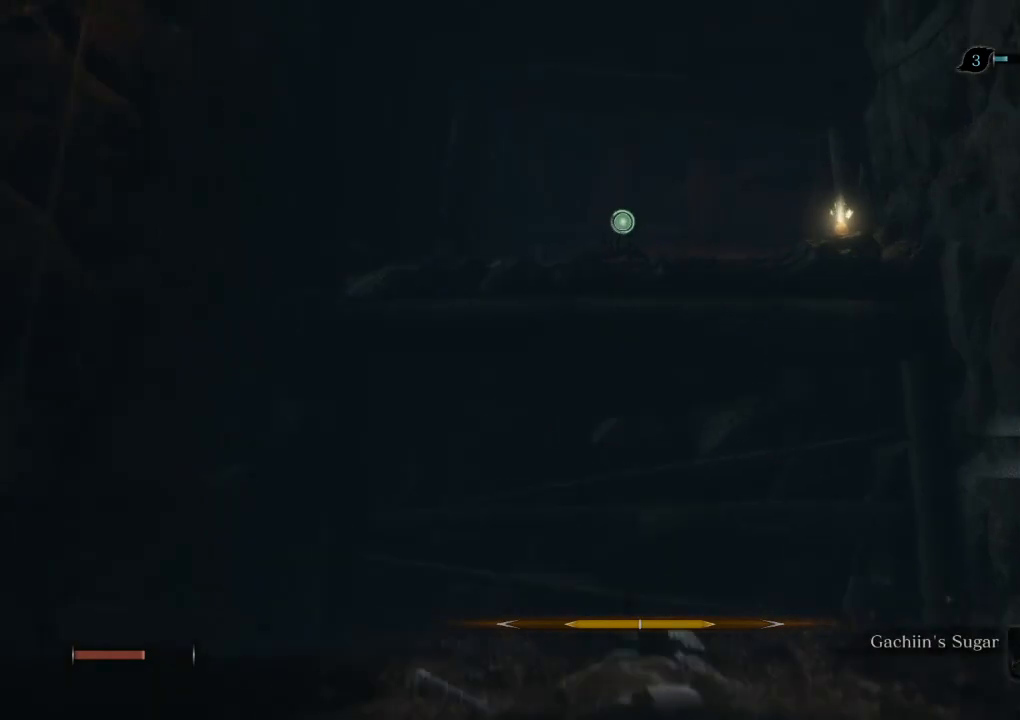
{"keys": [], "mouse": [], "events": [[33, "f", "down"], [117, "f", "up"], [267, "w", "up"]]}
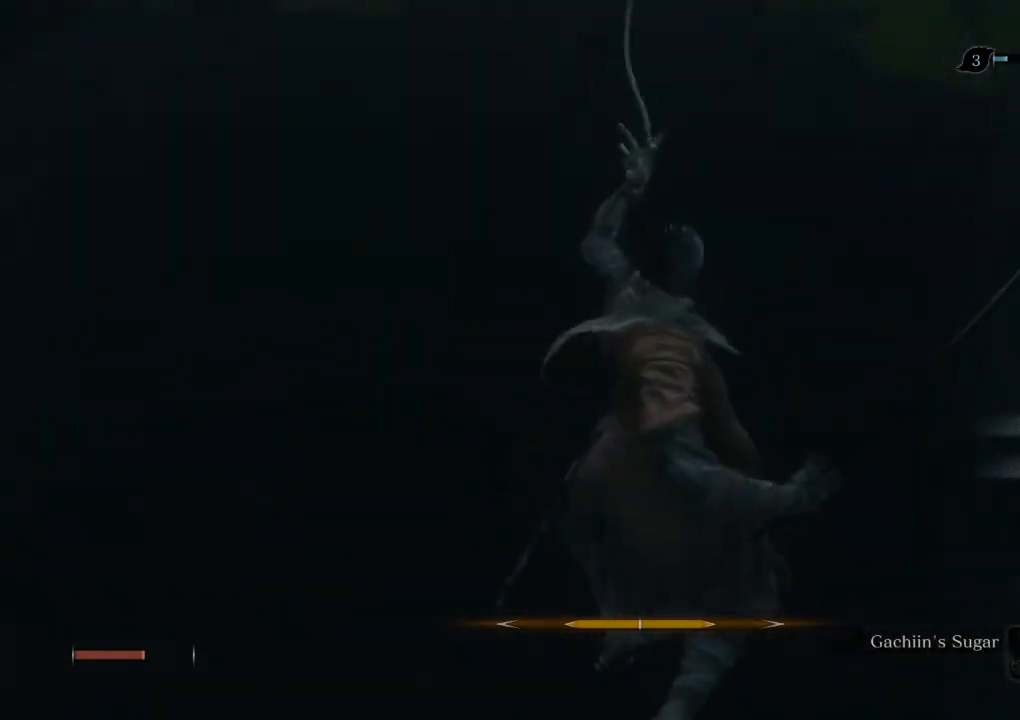
{"keys": [], "mouse": [], "events": []}
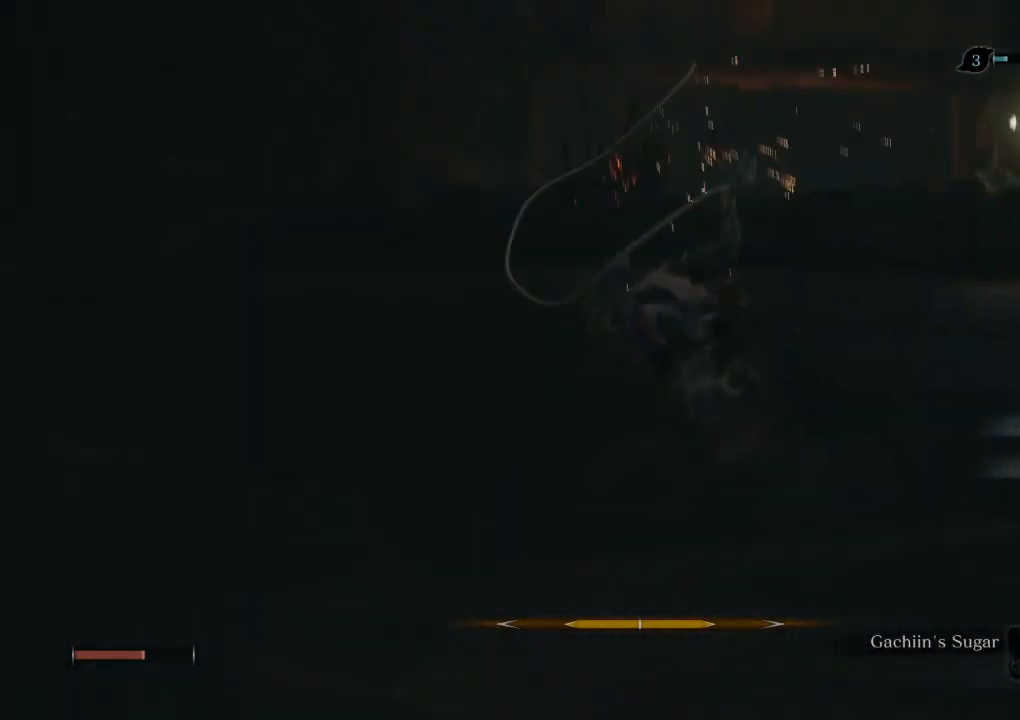
{"keys": ["shift", "w"], "mouse": [], "events": [[217, "w", "down"], [283, "shift", "down"]]}
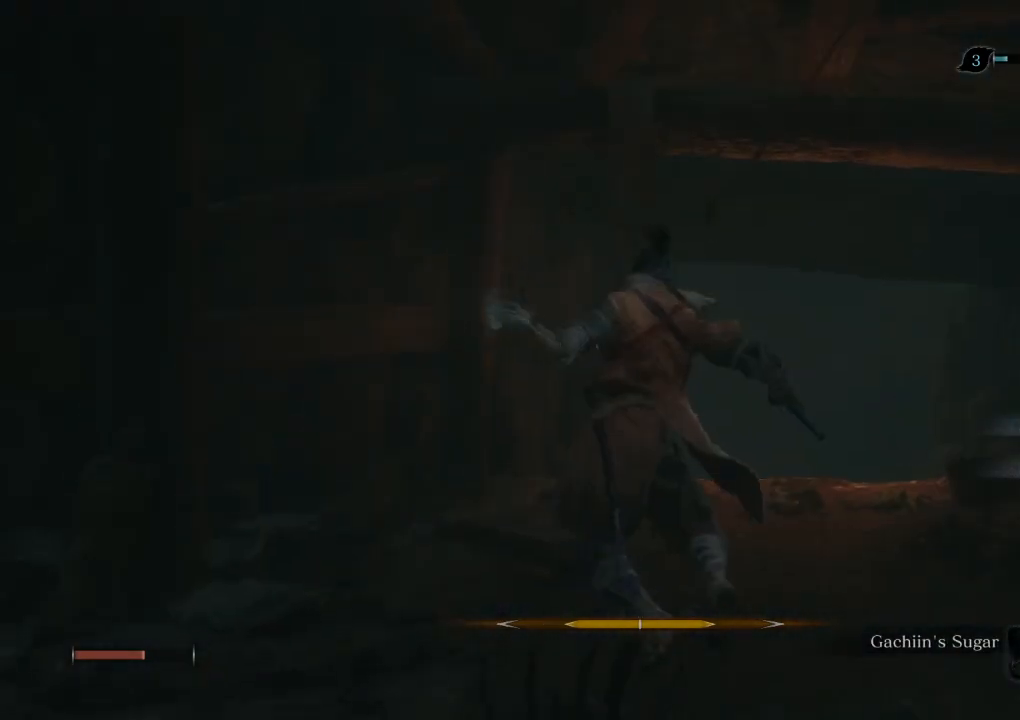
{"keys": ["shift", "w"], "mouse": [], "events": []}
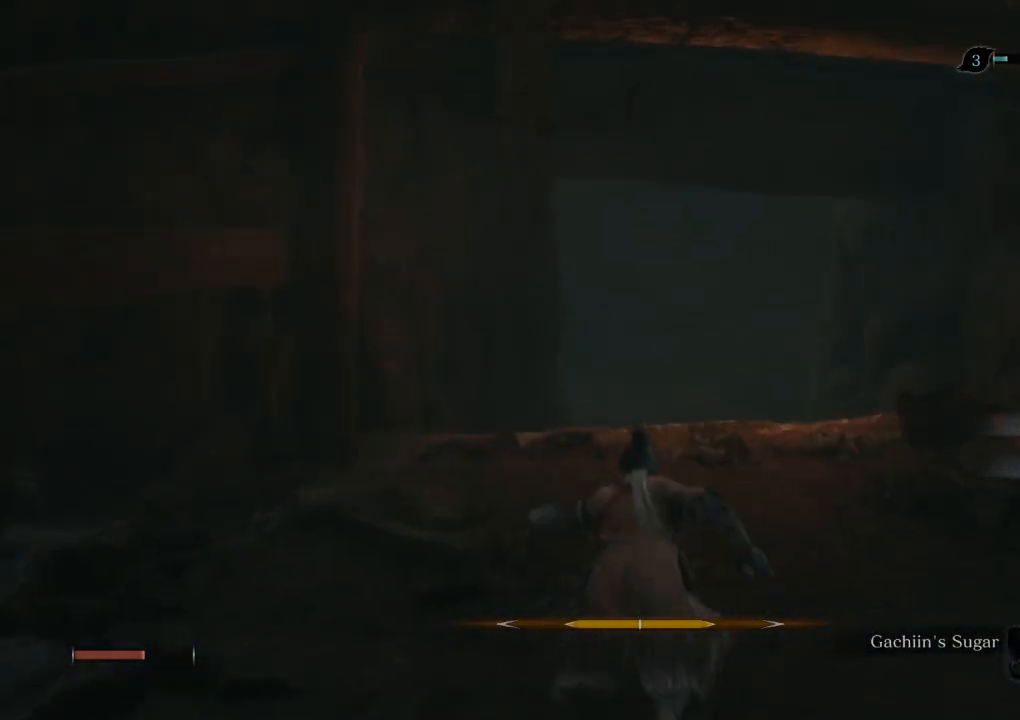
{"keys": ["e", "shift", "w"], "mouse": [], "events": [[433, "e", "down"]]}
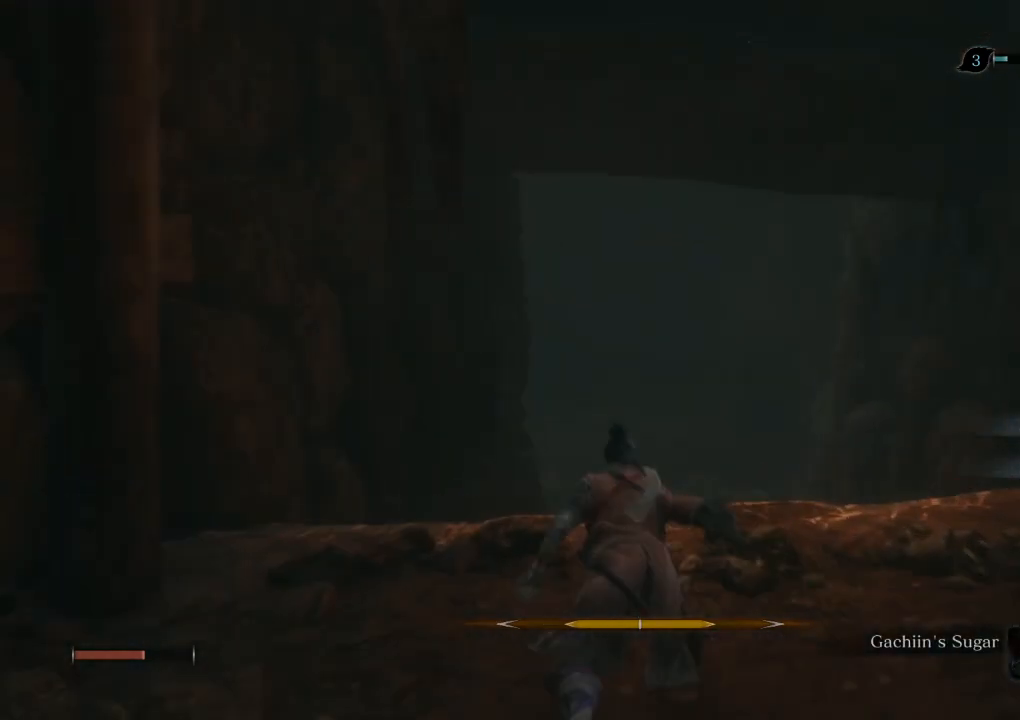
{"keys": ["e", "shift", "w"], "mouse": [], "events": []}
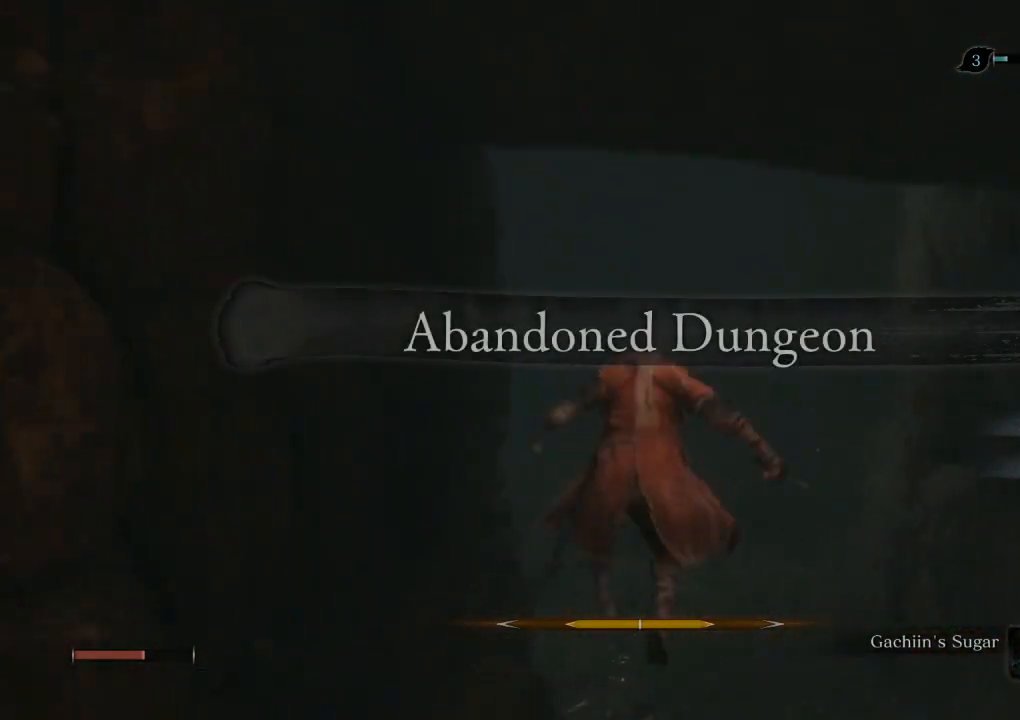
{"keys": ["shift", "w"], "mouse": [], "events": [[233, "e", "up"]]}
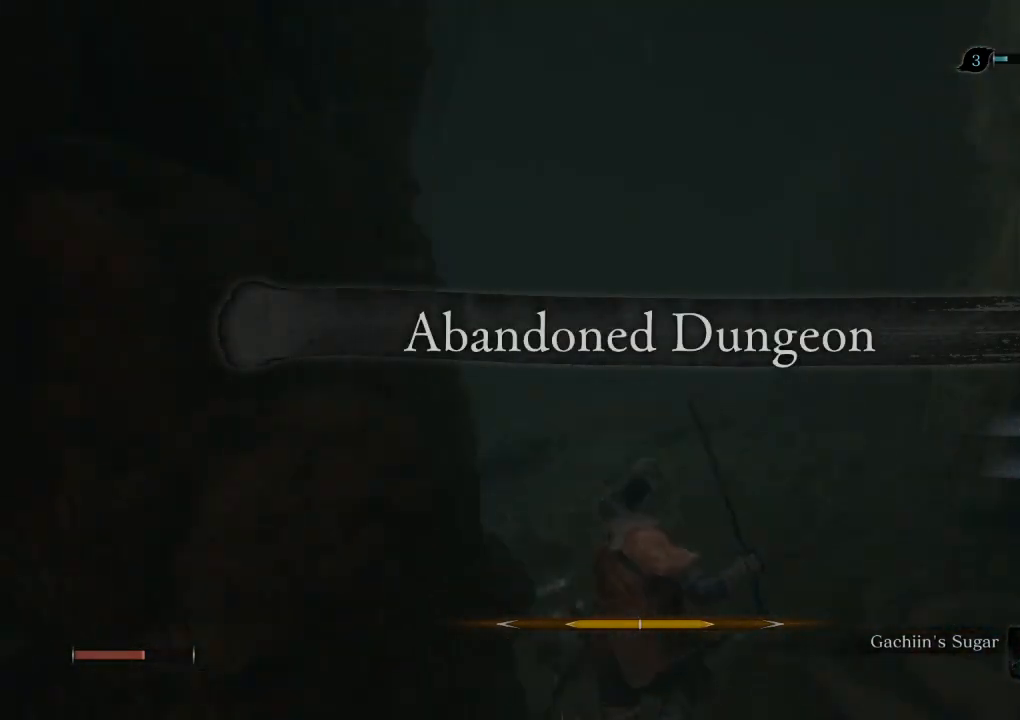
{"keys": ["shift", "w"], "mouse": [], "events": []}
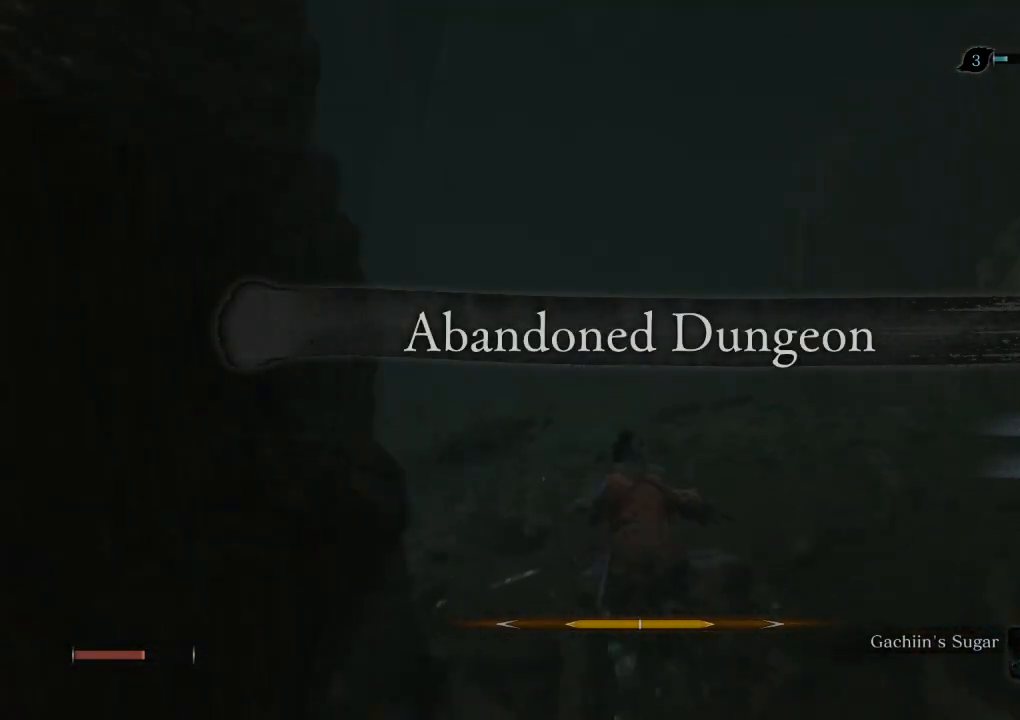
{"keys": ["shift", "w"], "mouse": [], "events": []}
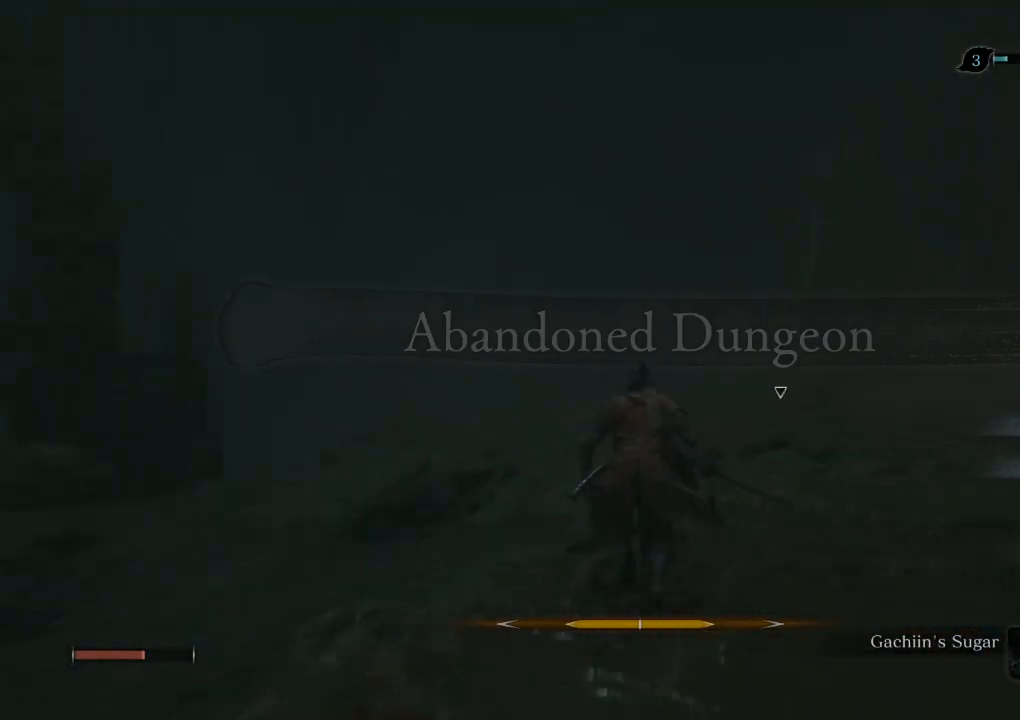
{"keys": ["shift", "w"], "mouse": [], "events": []}